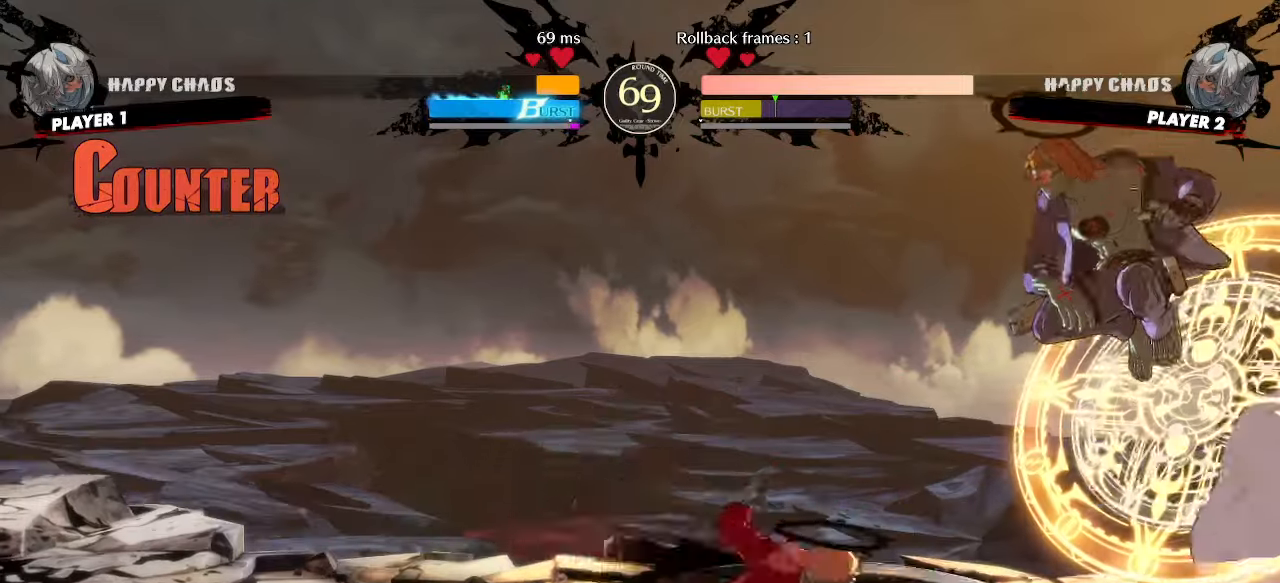
Gameplay with a controller (arcade stick); each line is a JSON object with the inputs held at the frame after it. "events" lists button and stick changes between this image and that frame as [ms after this image, input, new state], when the widget could be followed in between. Not read: L3 R3 other_buttons.
{"buttons": ["P"], "events": [[17, "DPAD_DOWN", "up"], [83, "HS", "up"], [217, "P", "down"], [267, "P", "up"], [350, "P", "down"], [400, "P", "up"], [500, "P", "down"]]}
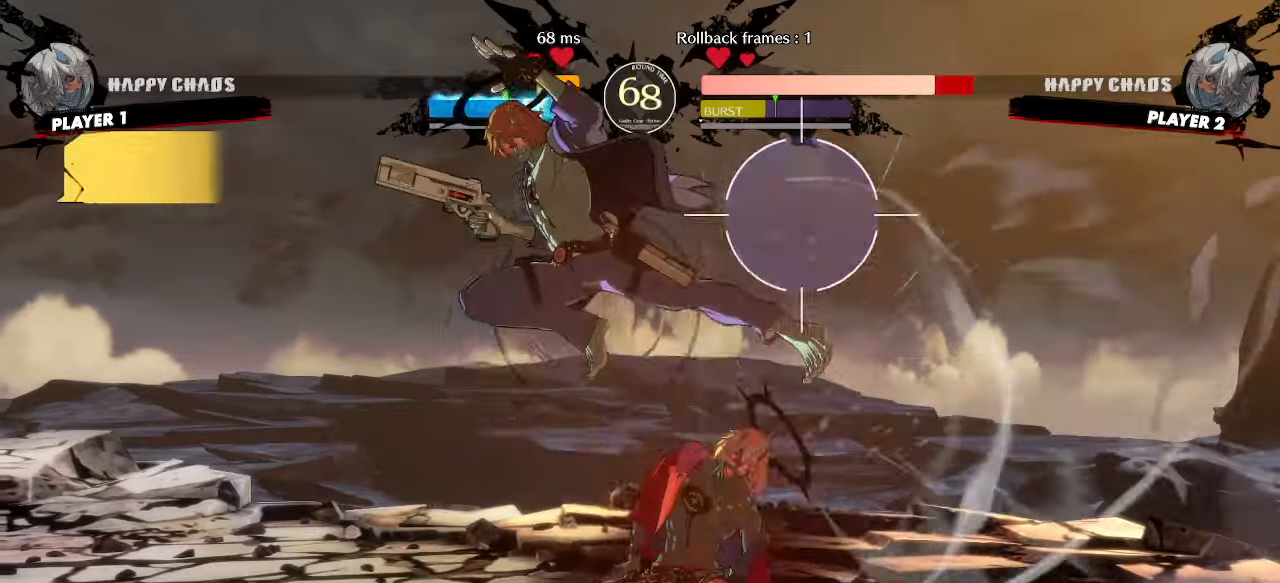
{"buttons": ["DPAD_DOWN", "DPAD_RIGHT"], "events": [[50, "P", "up"], [117, "DPAD_LEFT", "down"], [283, "DPAD_LEFT", "up"], [283, "DPAD_RIGHT", "down"], [350, "DPAD_DOWN", "down"]]}
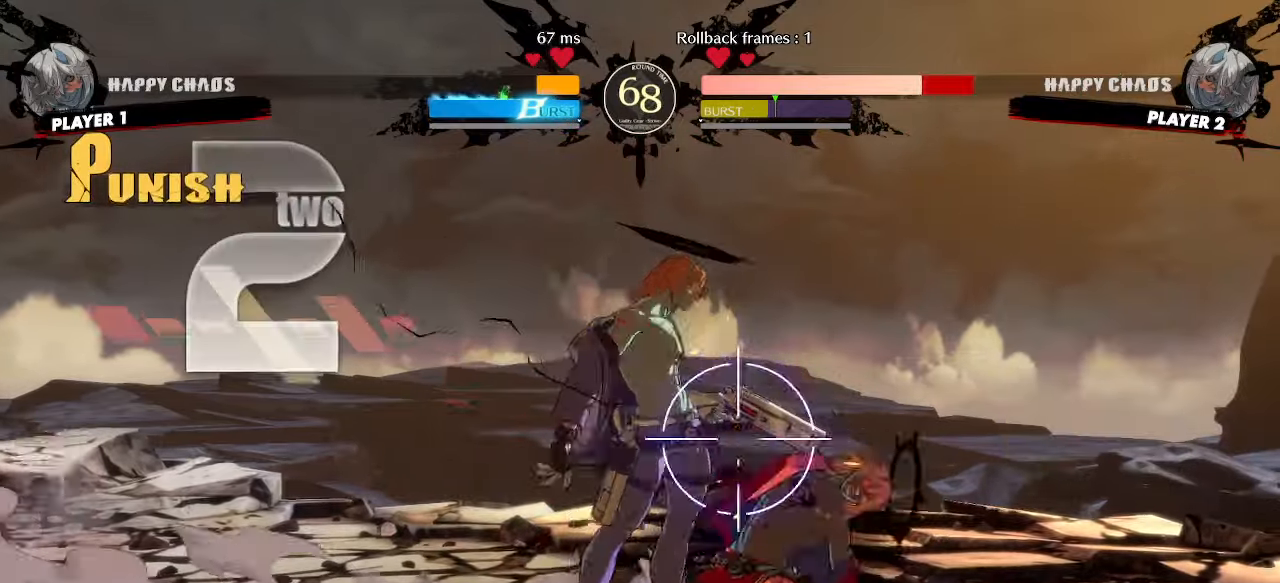
{"buttons": ["DPAD_DOWN", "DPAD_RIGHT"], "events": []}
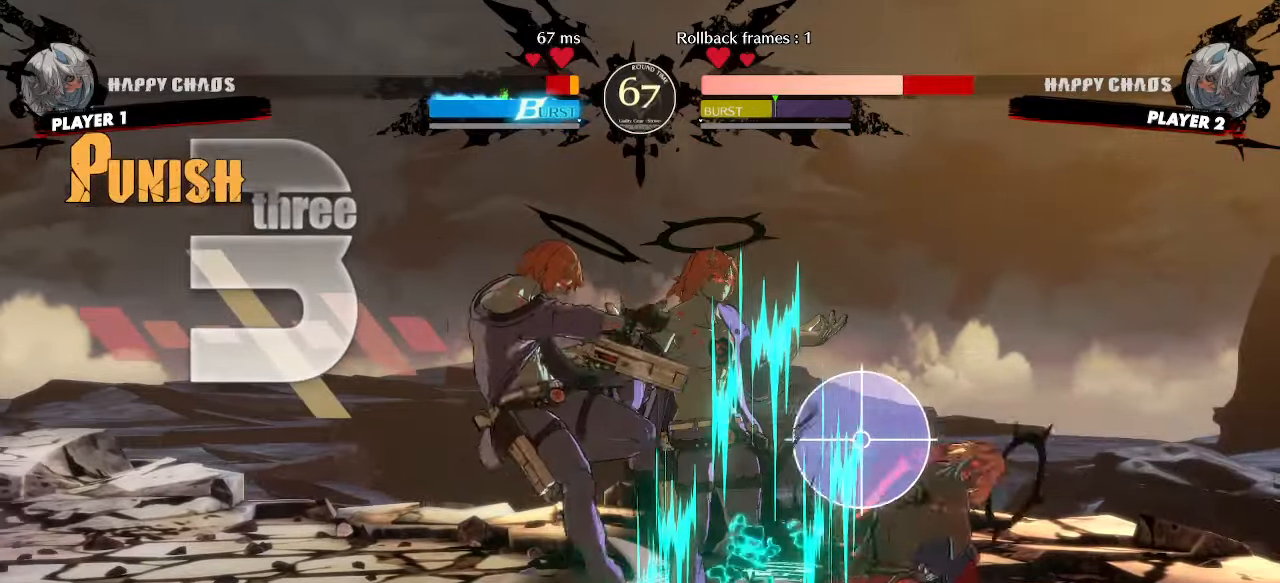
{"buttons": ["DPAD_RIGHT"], "events": [[350, "DPAD_DOWN", "up"]]}
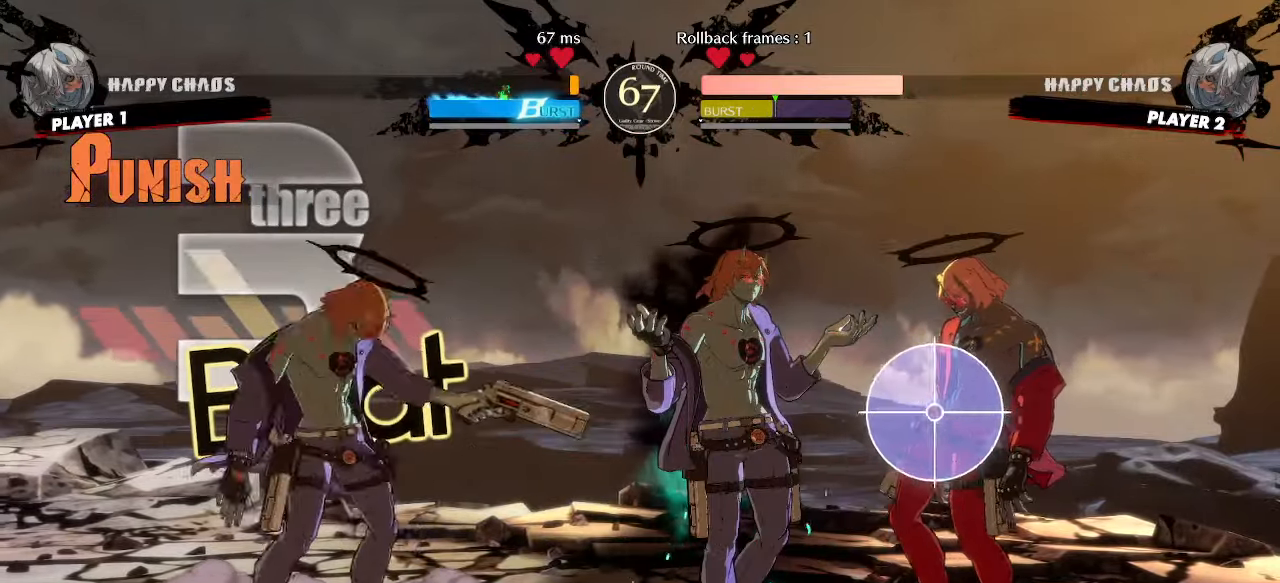
{"buttons": ["DPAD_DOWN", "DPAD_RIGHT"], "events": [[317, "DPAD_DOWN", "down"]]}
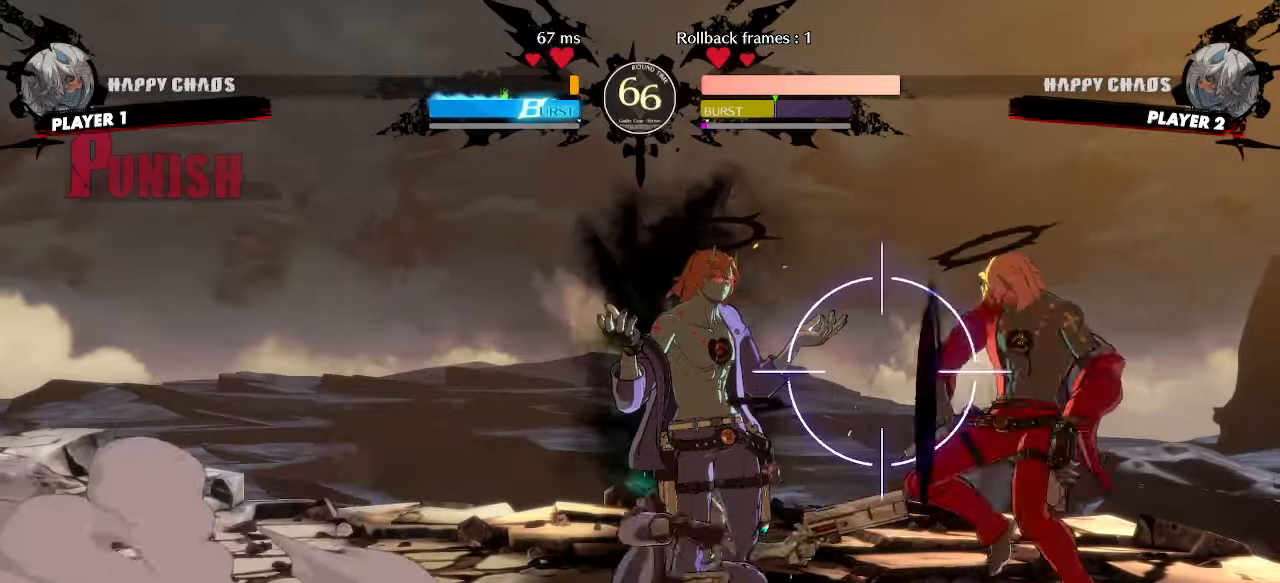
{"buttons": [], "events": [[417, "DPAD_DOWN", "up"], [433, "DPAD_RIGHT", "up"]]}